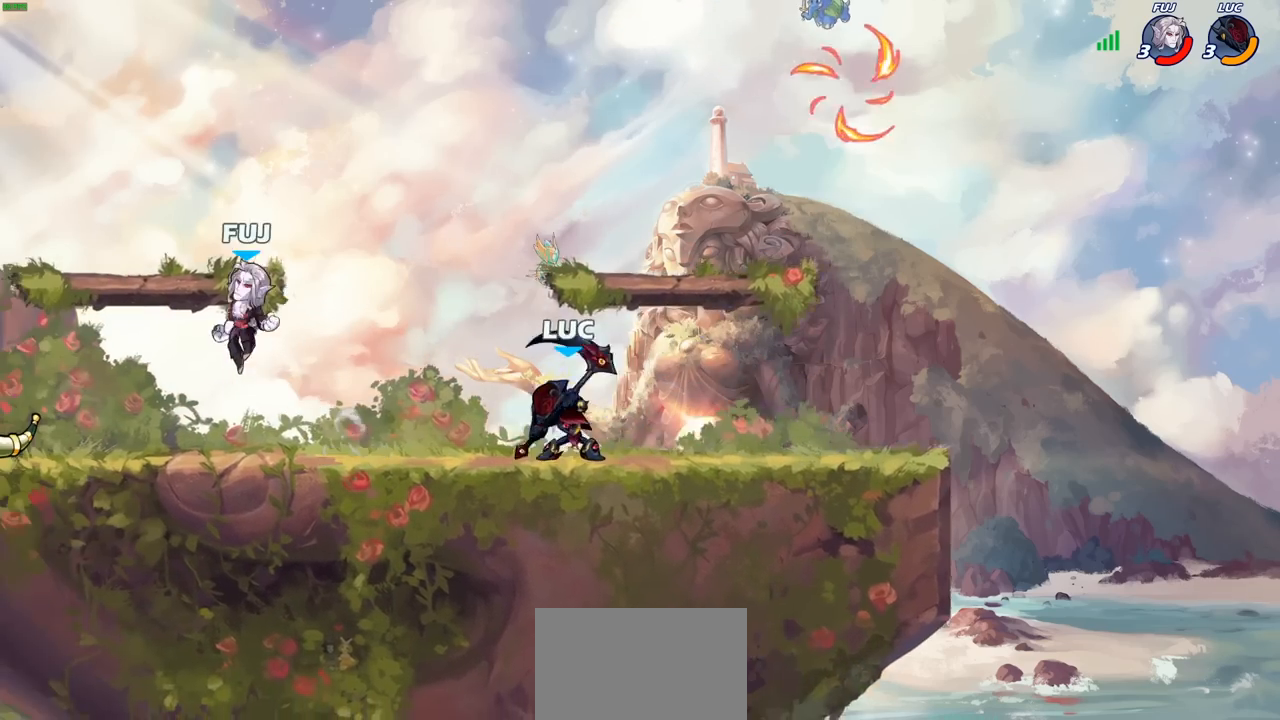
Gameplay with a controller (PlayStation layout); each line is a JSON object with the inputs held at the frame after it (dt_ms = milliseconds from this image to that frame). "events" lists button and stick changes between this image and that frame as [ms after this image, input, new state], when the widget could be followed in between.
{"dt_ms": 1000, "buttons": [], "left_stick": "center", "right_stick": "center"}
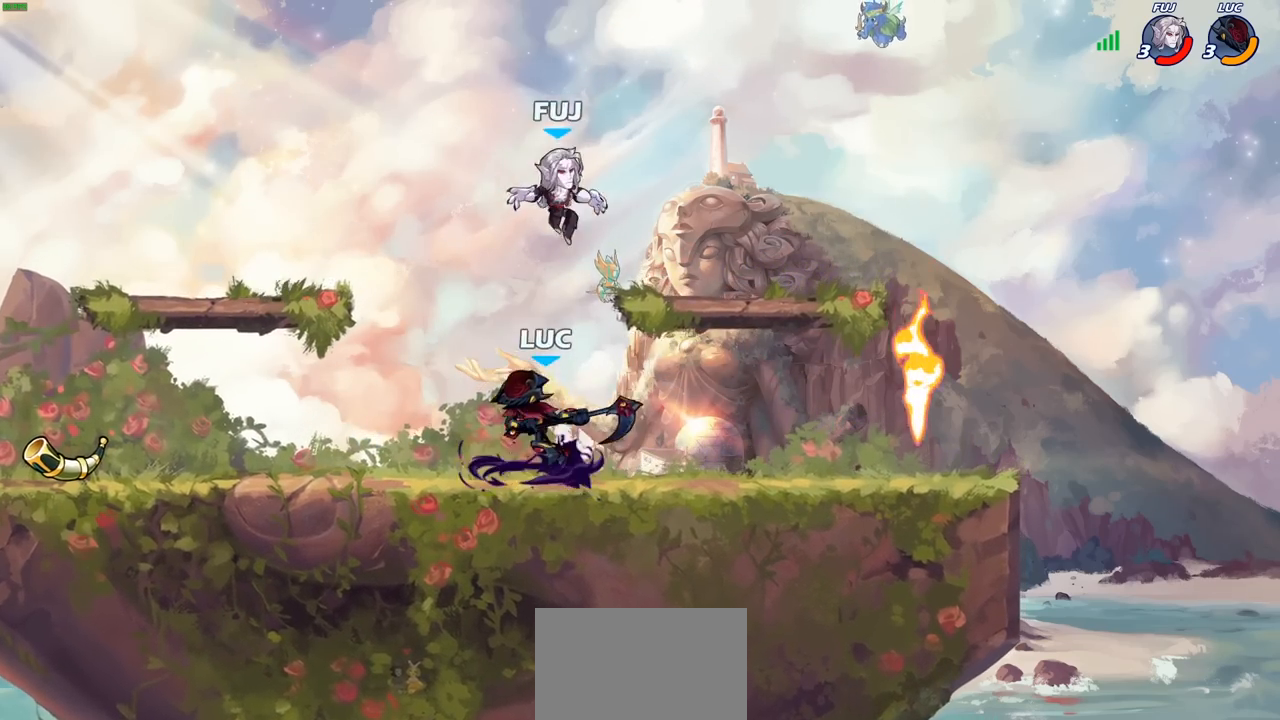
{"dt_ms": 500, "buttons": [], "left_stick": "right", "right_stick": "center", "events": [[417, "left_stick", "right"]]}
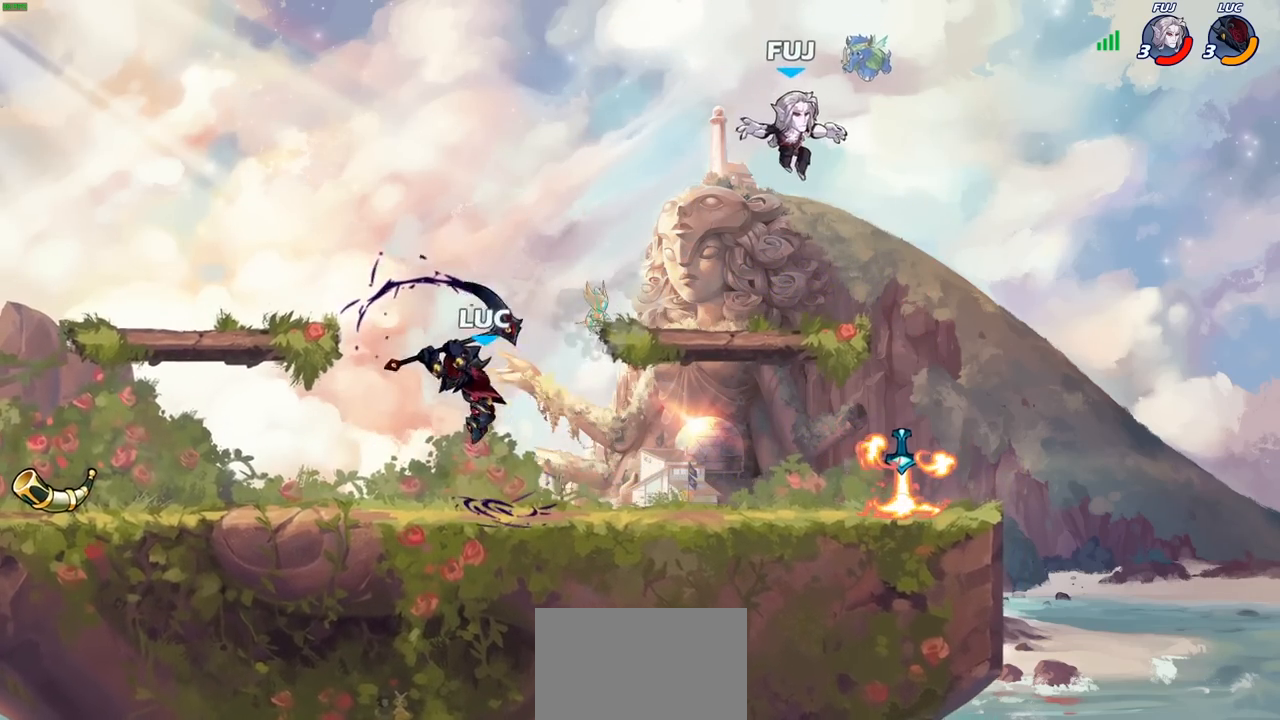
{"dt_ms": 500, "buttons": ["SQUARE"], "left_stick": "down-right", "right_stick": "center", "events": [[217, "R2", "down"], [233, "R1", "down"], [250, "left_stick", "down-right"], [417, "R1", "up"], [417, "R2", "up"], [467, "SQUARE", "down"]]}
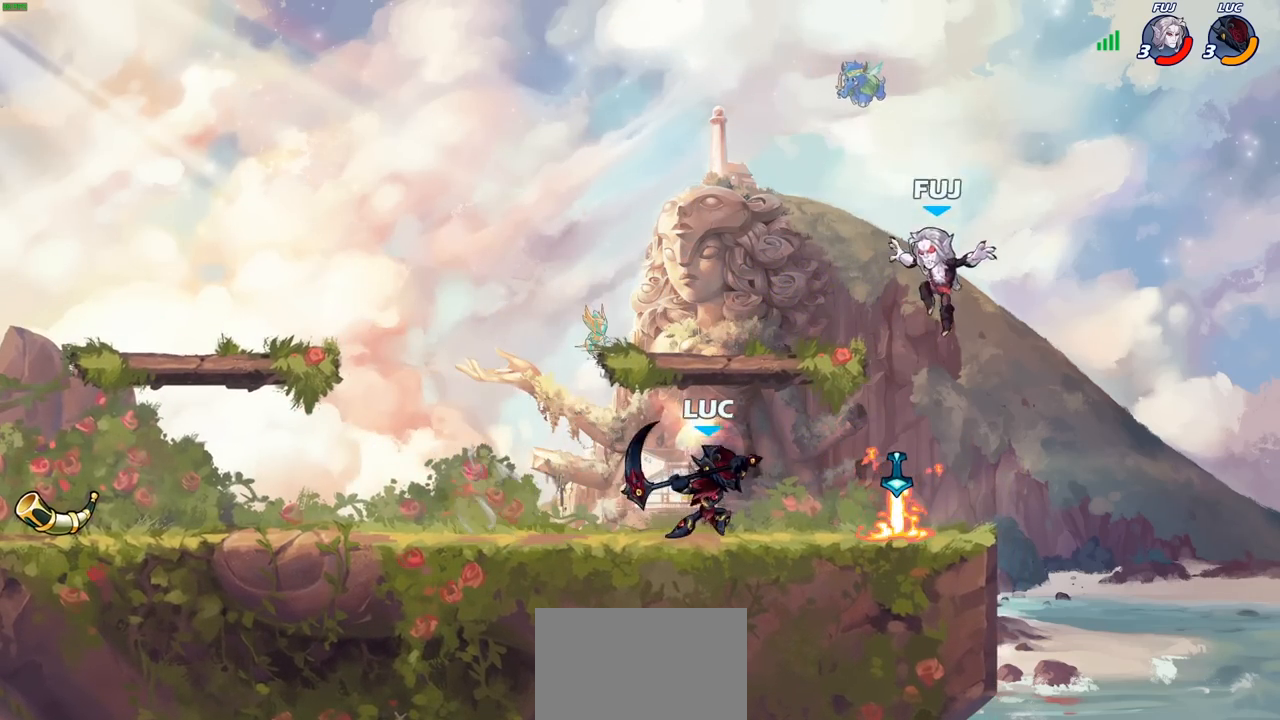
{"dt_ms": 500, "buttons": [], "left_stick": "down-right", "right_stick": "center", "events": [[117, "SQUARE", "up"]]}
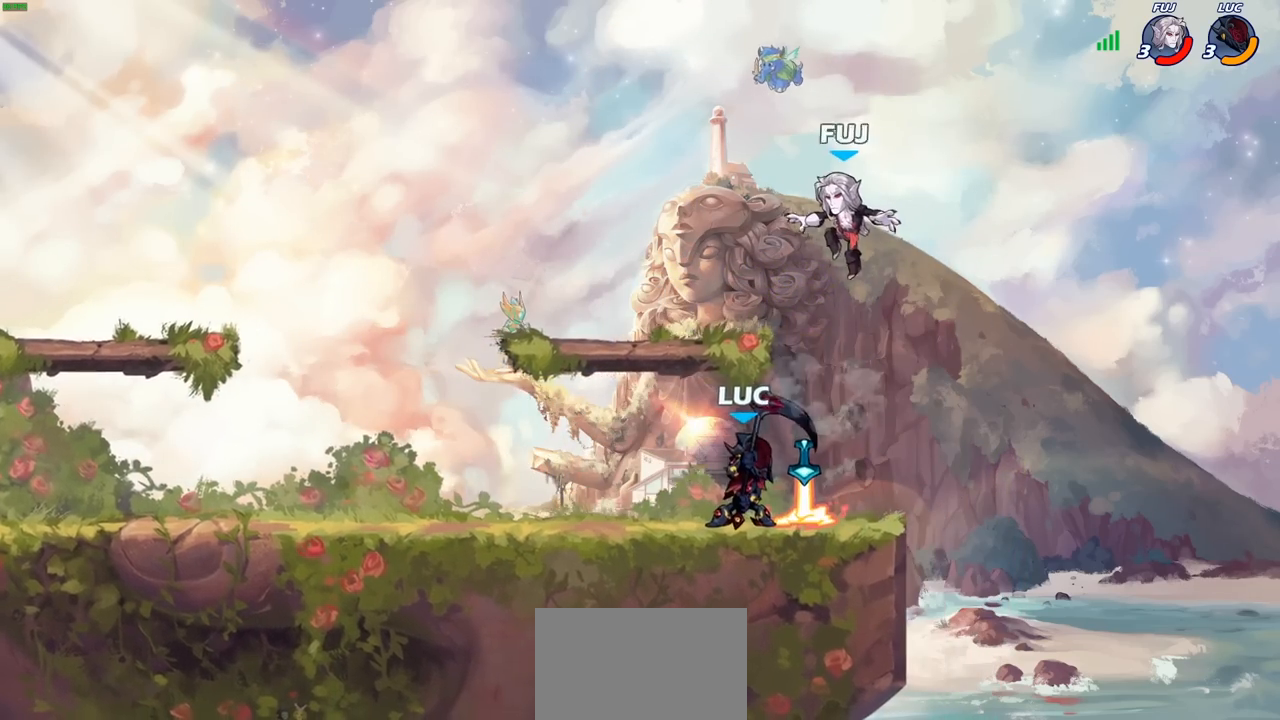
{"dt_ms": 500, "buttons": [], "left_stick": "center", "right_stick": "center", "events": [[17, "left_stick", "center"], [67, "SQUARE", "down"], [183, "SQUARE", "up"]]}
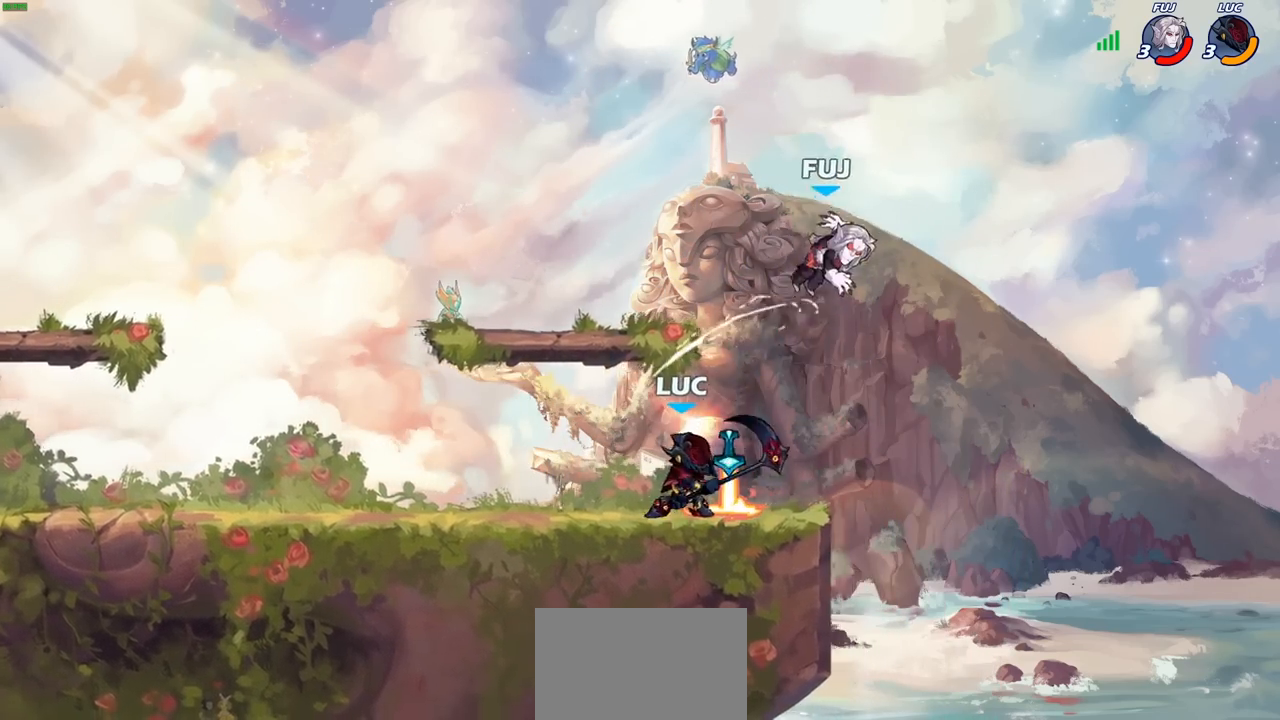
{"dt_ms": 500, "buttons": [], "left_stick": "right", "right_stick": "center", "events": [[17, "CROSS", "down"], [50, "left_stick", "right"], [67, "SQUARE", "down"], [117, "CROSS", "up"], [133, "SQUARE", "up"]]}
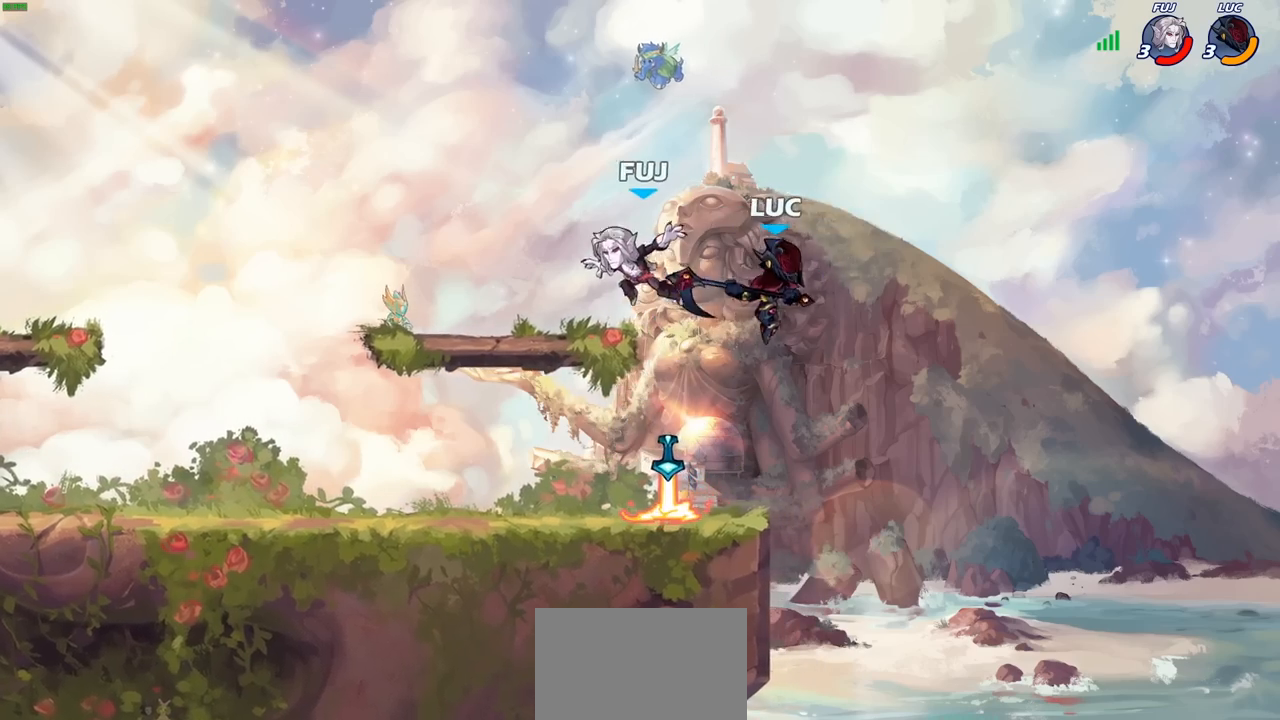
{"dt_ms": 500, "buttons": [], "left_stick": "left", "right_stick": "center", "events": [[50, "left_stick", "up-left"], [150, "left_stick", "left"]]}
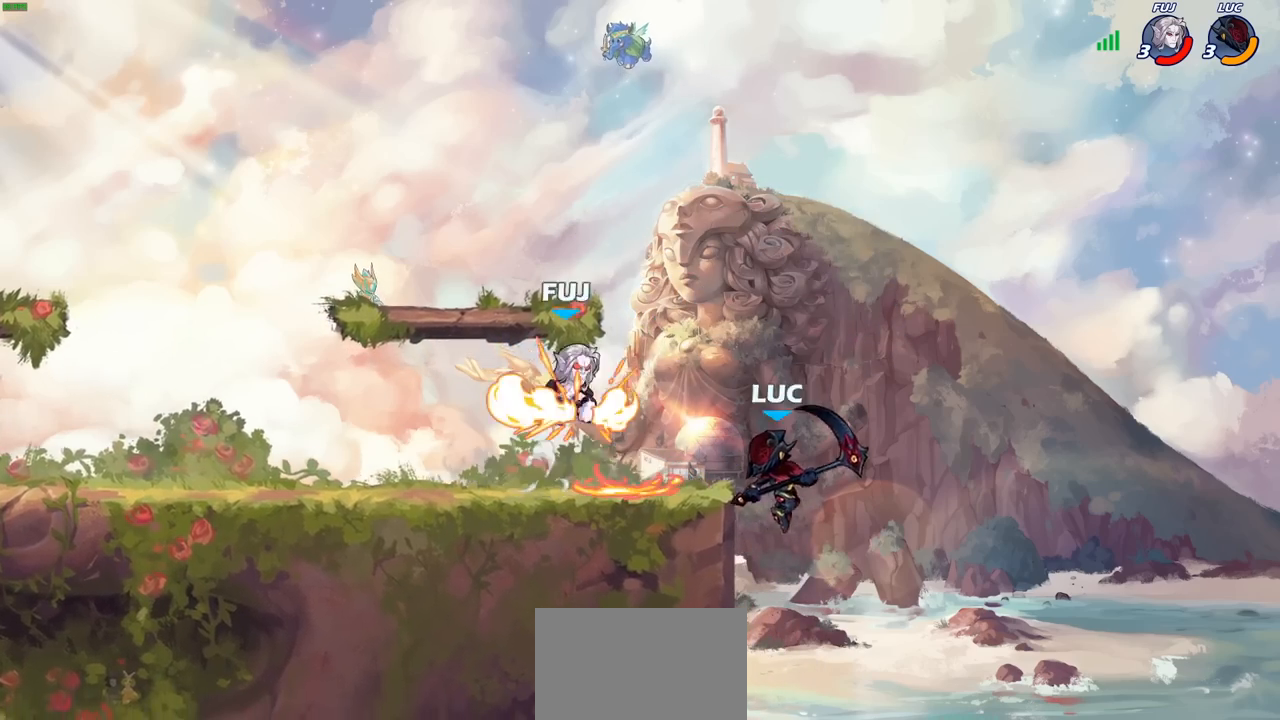
{"dt_ms": 500, "buttons": [], "left_stick": "left", "right_stick": "center", "events": [[17, "CROSS", "down"], [83, "SQUARE", "down"], [117, "CROSS", "up"], [167, "SQUARE", "up"]]}
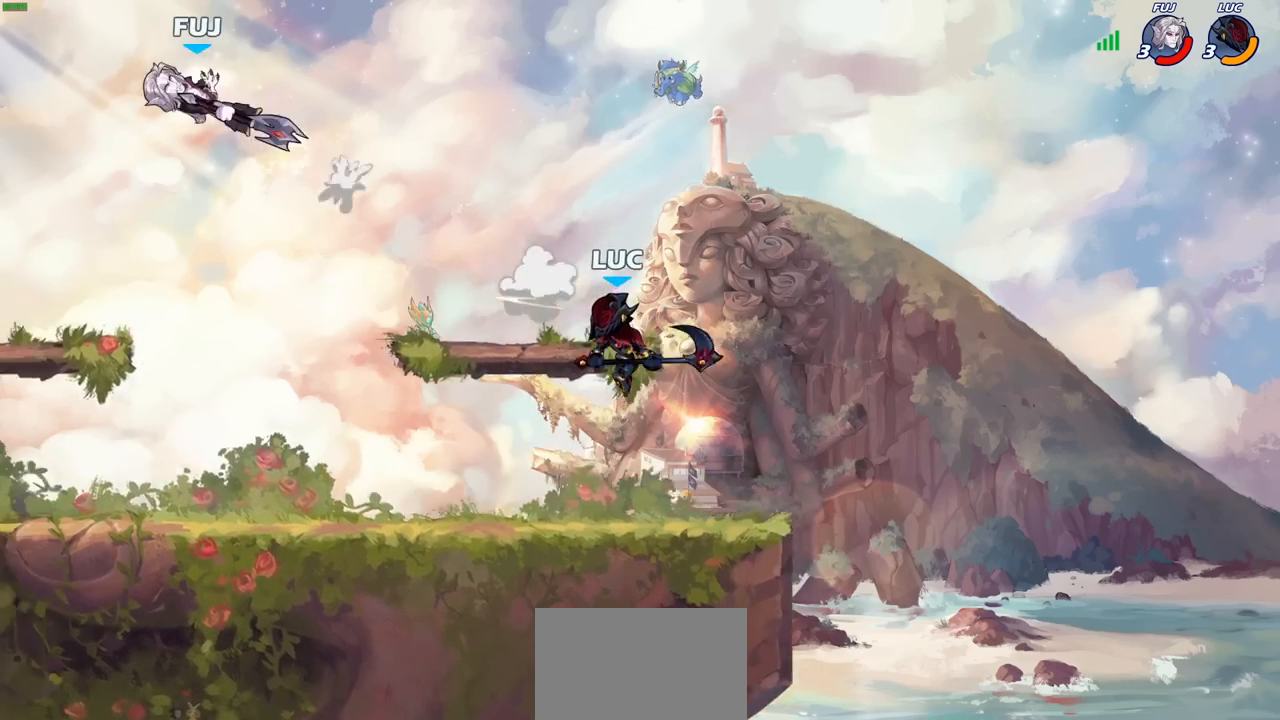
{"dt_ms": 500, "buttons": [], "left_stick": "left", "right_stick": "center", "events": []}
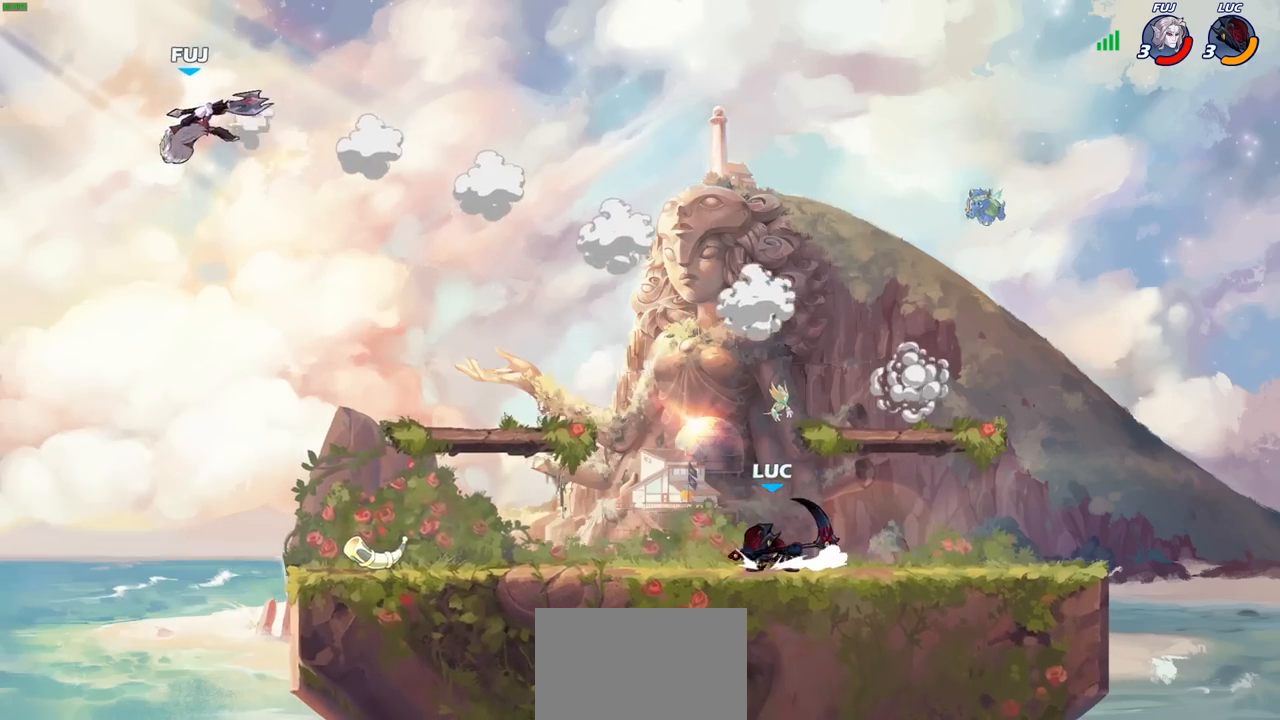
{"dt_ms": 500, "buttons": ["CROSS"], "left_stick": "up-left", "right_stick": "center", "events": [[83, "left_stick", "up-left"], [483, "CROSS", "down"]]}
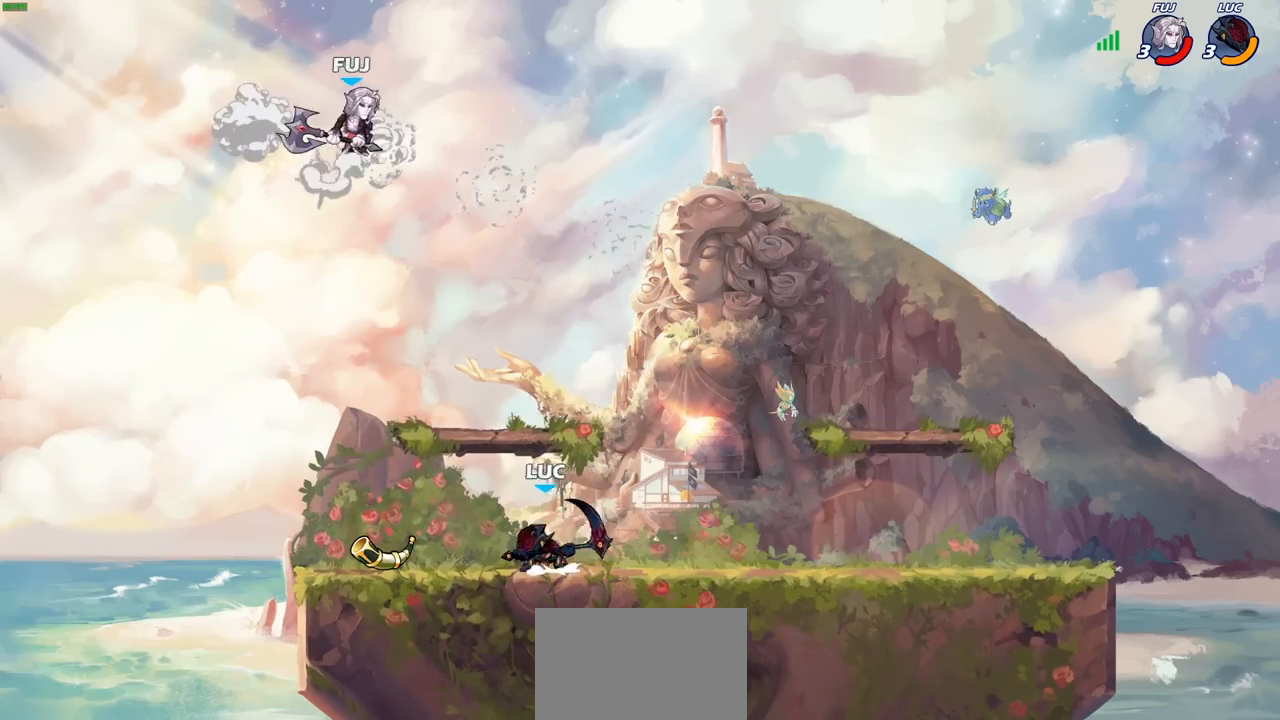
{"dt_ms": 500, "buttons": ["CROSS"], "left_stick": "up-left", "right_stick": "center", "events": [[17, "left_stick", "up-right"], [150, "CROSS", "up"], [350, "CROSS", "down"], [417, "left_stick", "up-left"]]}
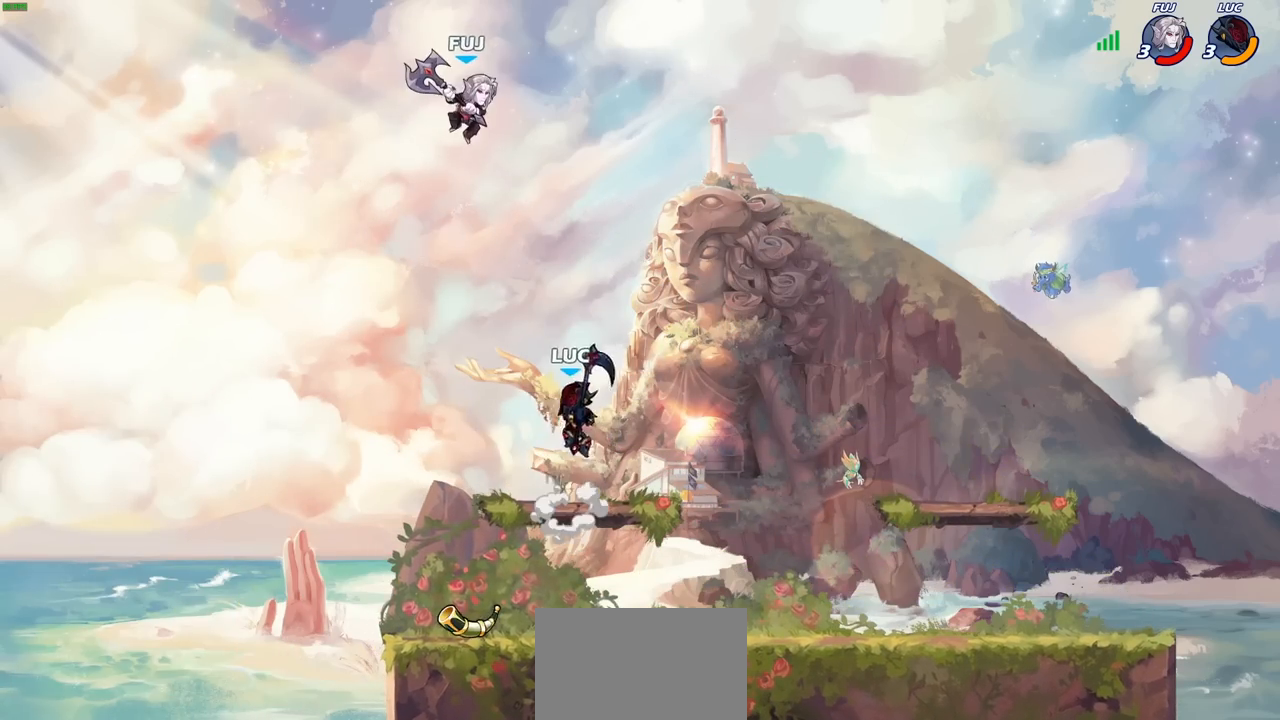
{"dt_ms": 500, "buttons": [], "left_stick": "right", "right_stick": "center", "events": [[67, "SQUARE", "down"], [133, "CROSS", "up"], [167, "SQUARE", "up"], [267, "left_stick", "up-right"], [367, "left_stick", "right"]]}
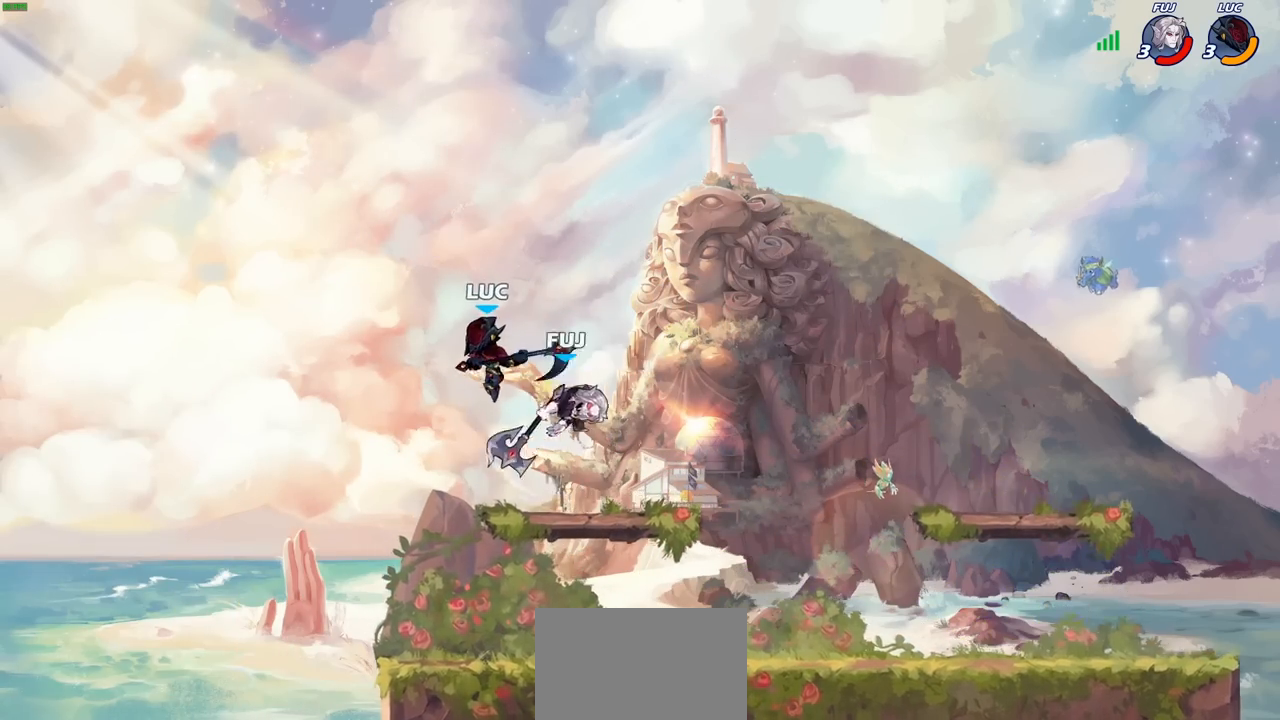
{"dt_ms": 500, "buttons": [], "left_stick": "right", "right_stick": "center", "events": [[267, "SQUARE", "down"], [383, "SQUARE", "up"]]}
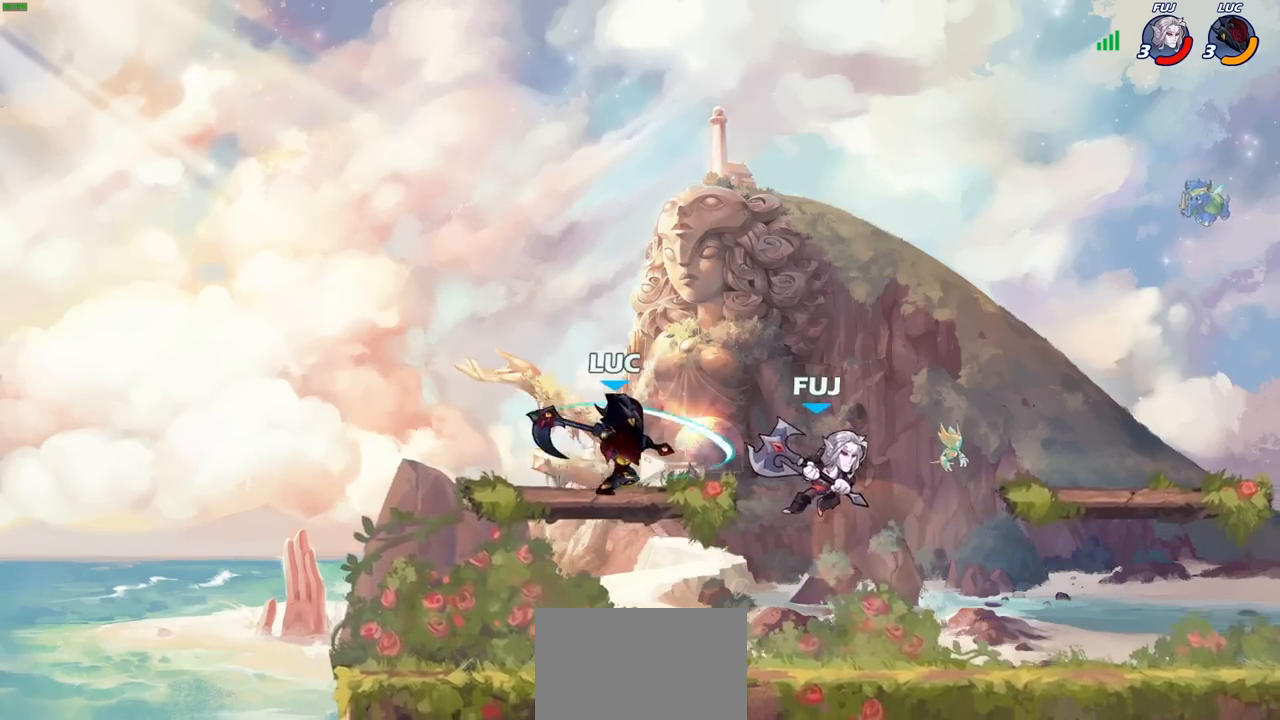
{"dt_ms": 500, "buttons": [], "left_stick": "up", "right_stick": "center", "events": [[350, "CROSS", "down"], [367, "left_stick", "up"], [500, "CROSS", "up"]]}
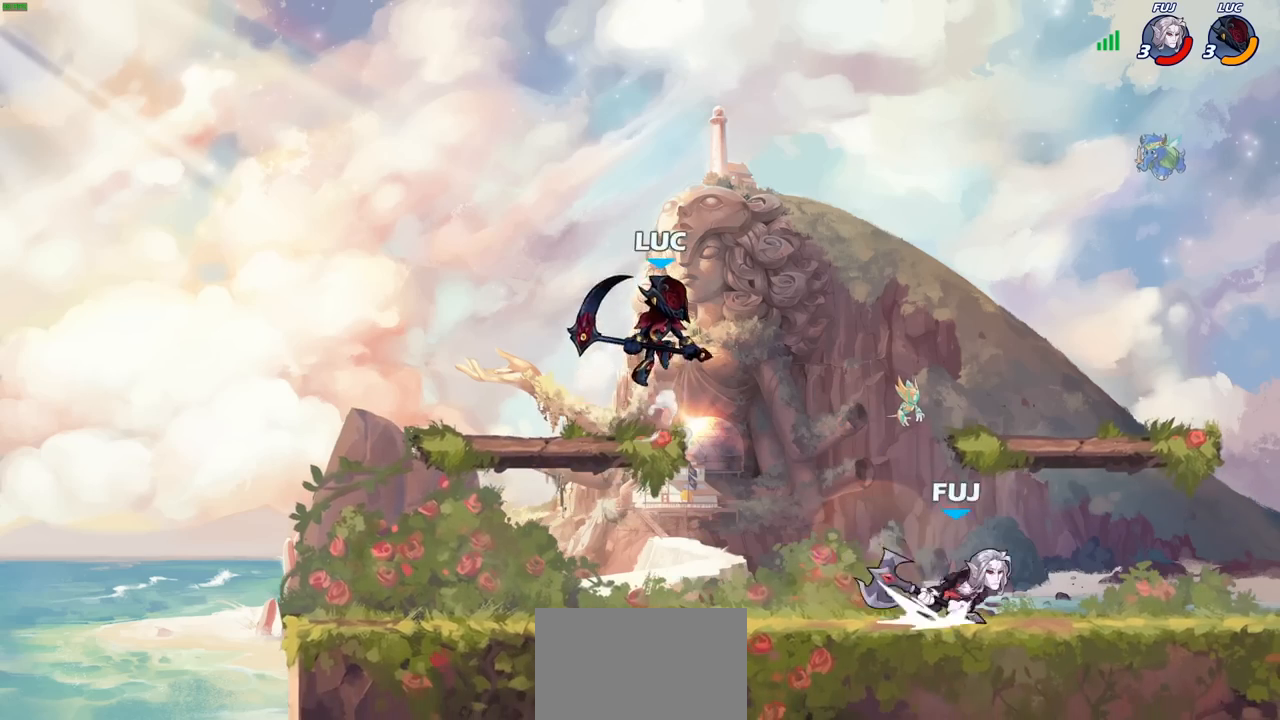
{"dt_ms": 500, "buttons": [], "left_stick": "down-right", "right_stick": "center", "events": [[50, "left_stick", "center"], [217, "left_stick", "right"], [267, "left_stick", "down-right"]]}
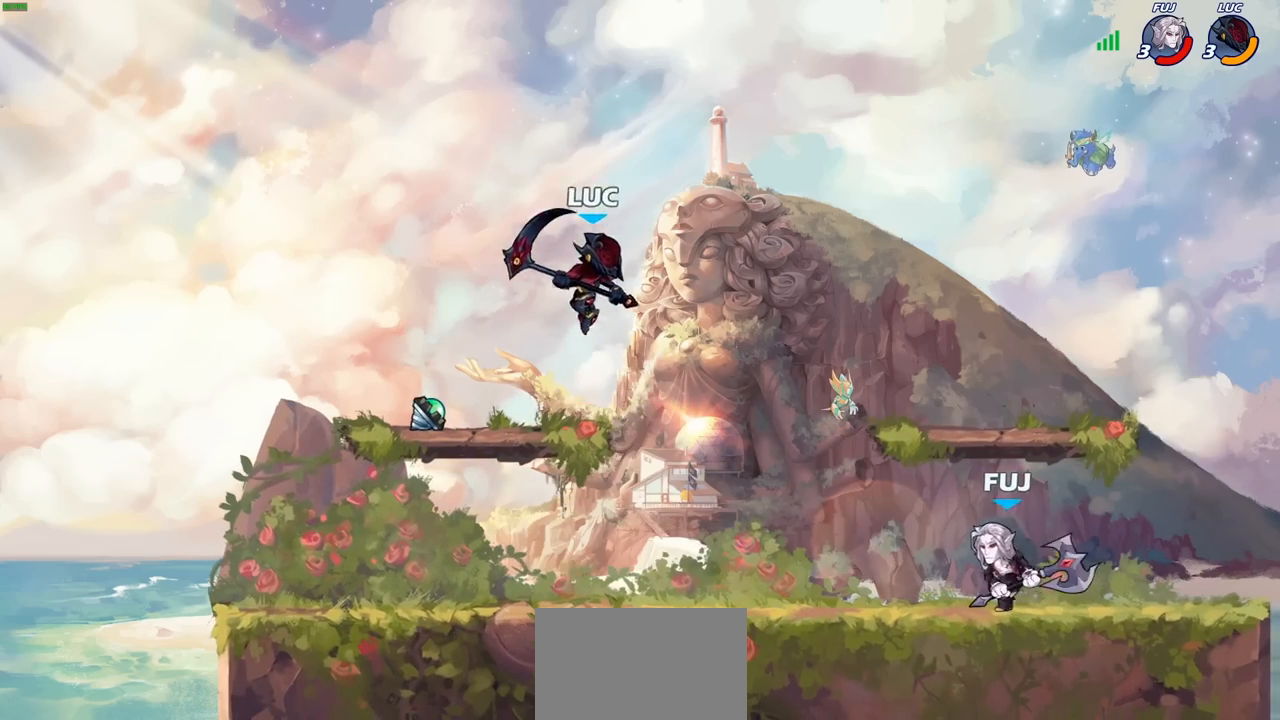
{"dt_ms": 500, "buttons": [], "left_stick": "left", "right_stick": "center", "events": [[33, "SQUARE", "down"], [33, "left_stick", "right"], [150, "SQUARE", "up"], [417, "left_stick", "up"], [500, "left_stick", "left"]]}
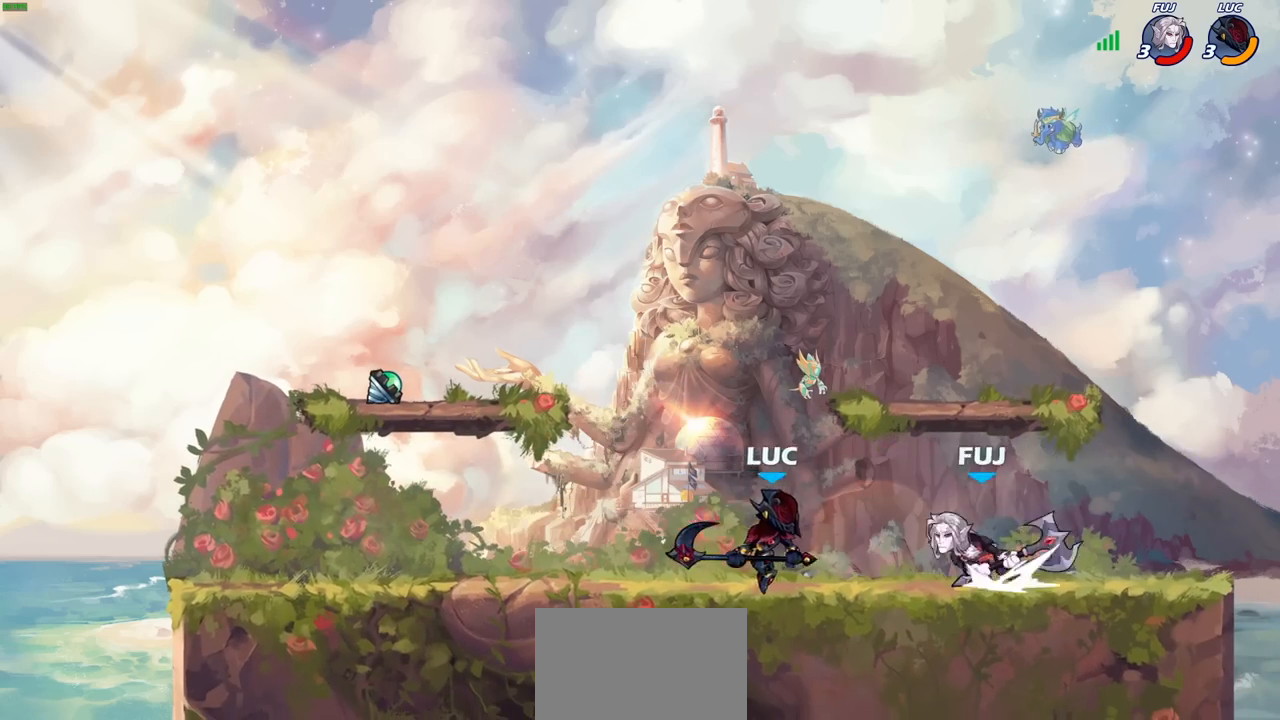
{"dt_ms": 500, "buttons": [], "left_stick": "up-right", "right_stick": "center", "events": [[133, "CROSS", "down"], [233, "R2", "down"], [250, "R1", "down"], [300, "CROSS", "up"], [317, "left_stick", "up"], [367, "left_stick", "up-right"], [417, "R1", "up"], [433, "R2", "up"]]}
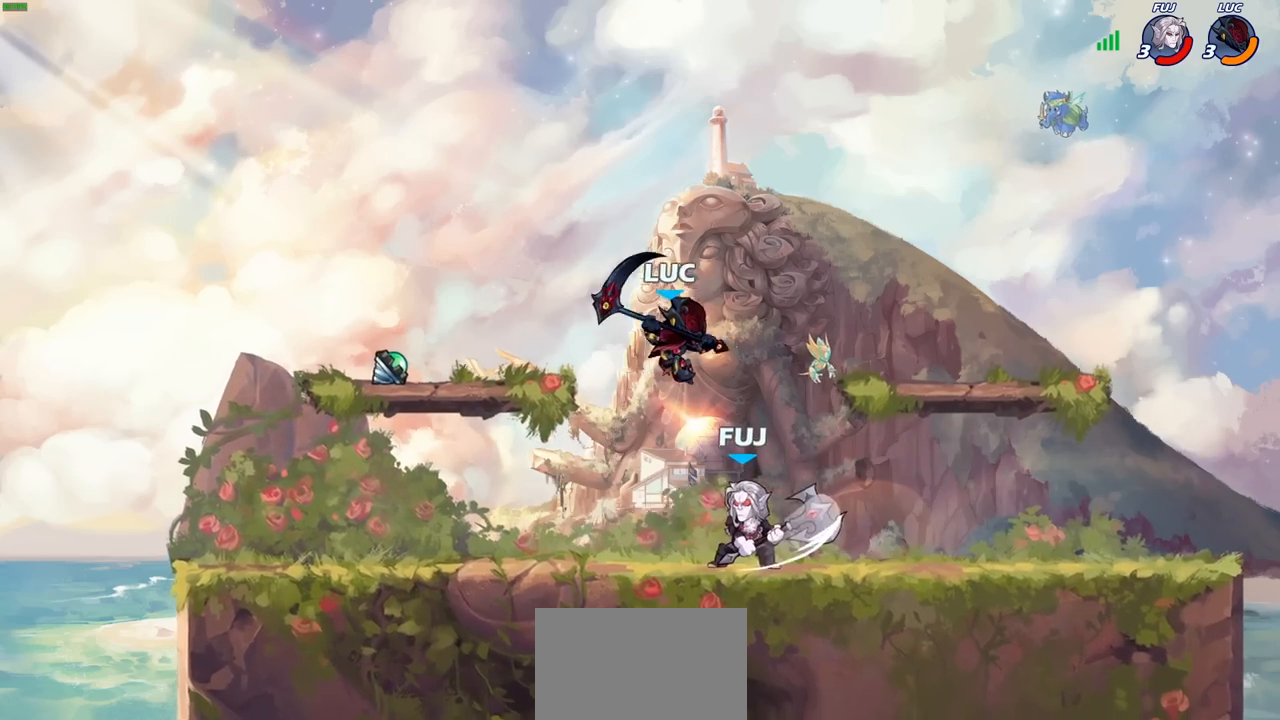
{"dt_ms": 500, "buttons": ["CROSS"], "left_stick": "up", "right_stick": "center", "events": [[33, "left_stick", "right"], [217, "R2", "down"], [217, "left_stick", "down"], [450, "R2", "up"], [467, "CROSS", "down"], [500, "left_stick", "up"]]}
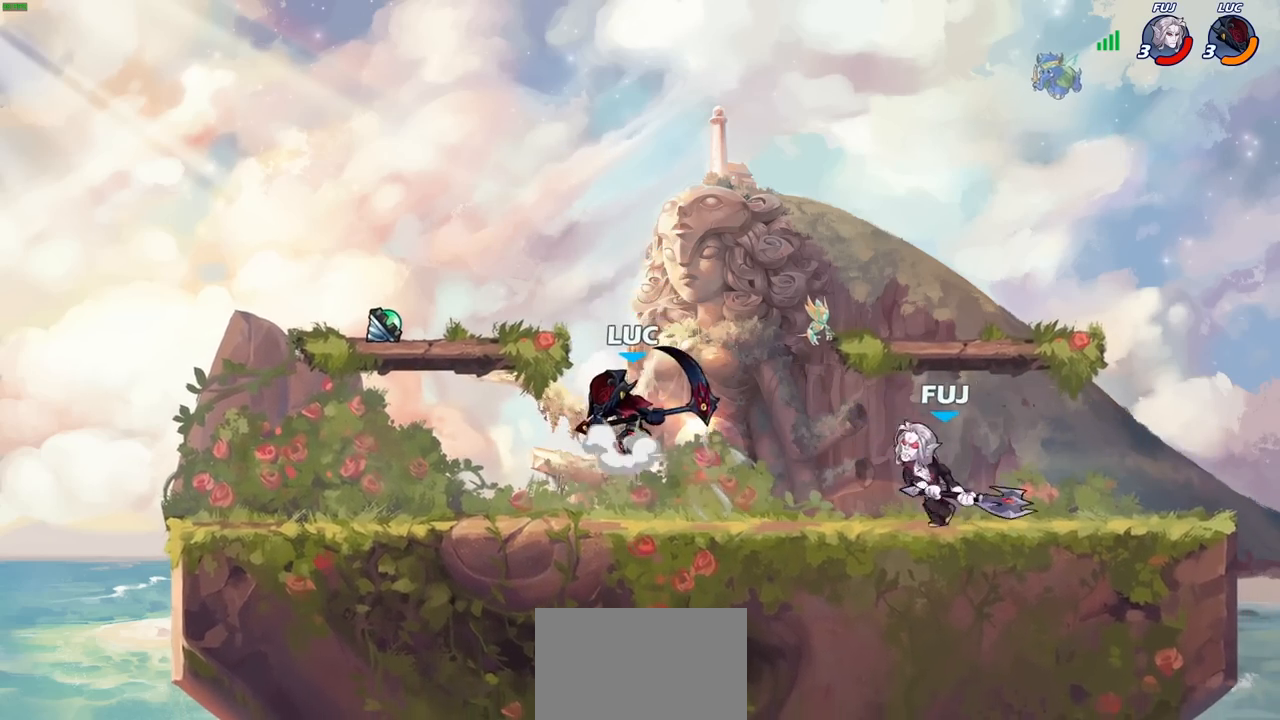
{"dt_ms": 500, "buttons": ["SQUARE"], "left_stick": "right", "right_stick": "center", "events": [[117, "CROSS", "up"], [217, "left_stick", "center"], [317, "left_stick", "down"], [383, "left_stick", "down-right"], [450, "SQUARE", "down"], [500, "left_stick", "right"]]}
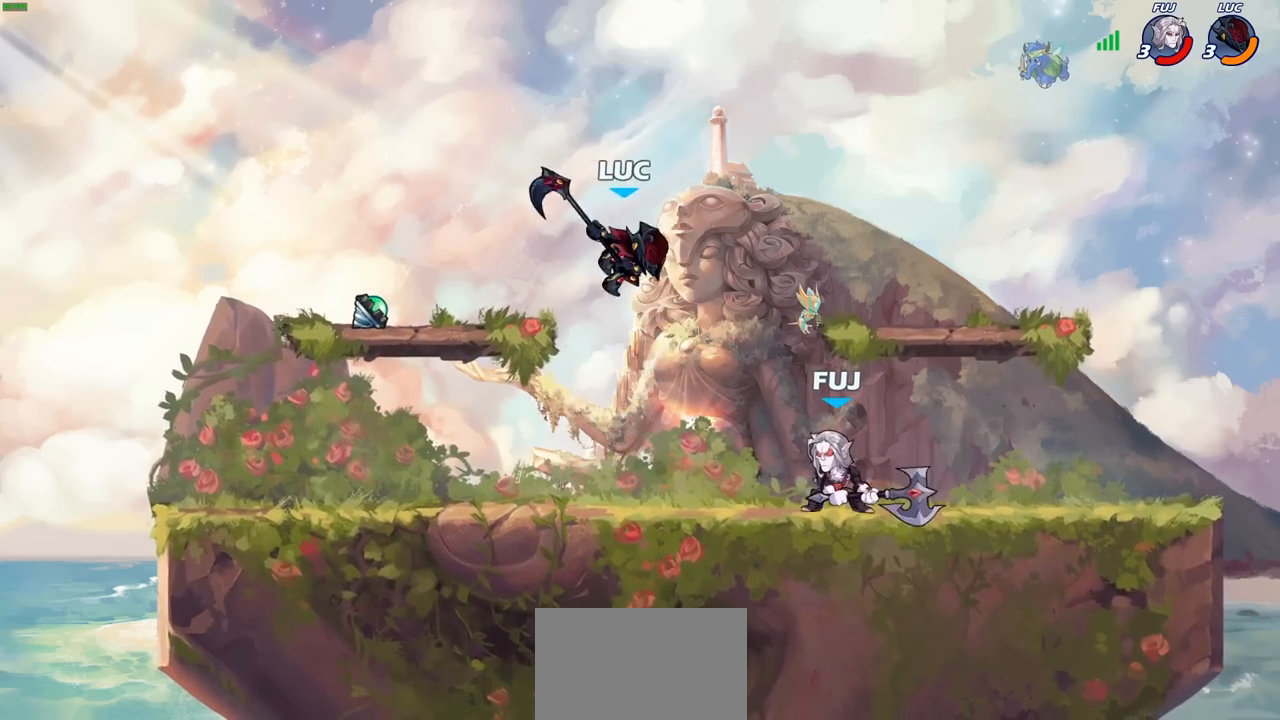
{"dt_ms": 500, "buttons": [], "left_stick": "right", "right_stick": "center", "events": [[33, "SQUARE", "up"]]}
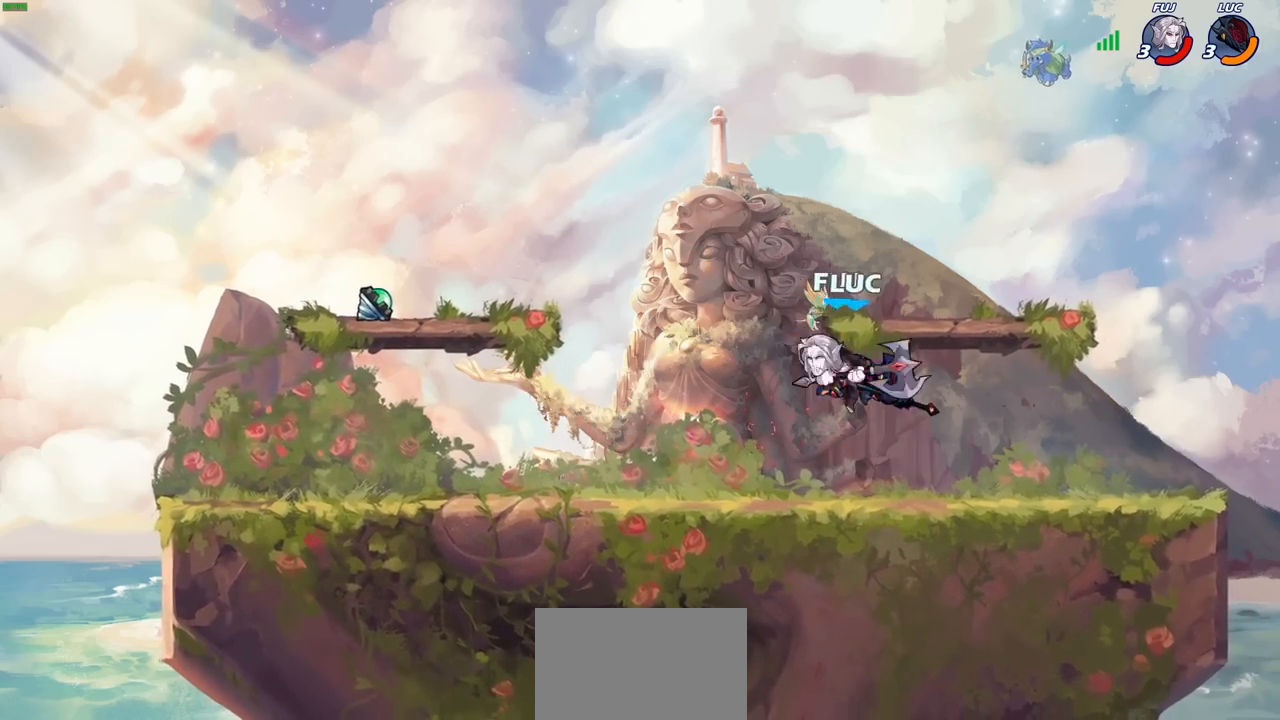
{"dt_ms": 500, "buttons": ["R1", "R2"], "left_stick": "right", "right_stick": "center", "events": [[383, "R2", "down"], [400, "R1", "down"]]}
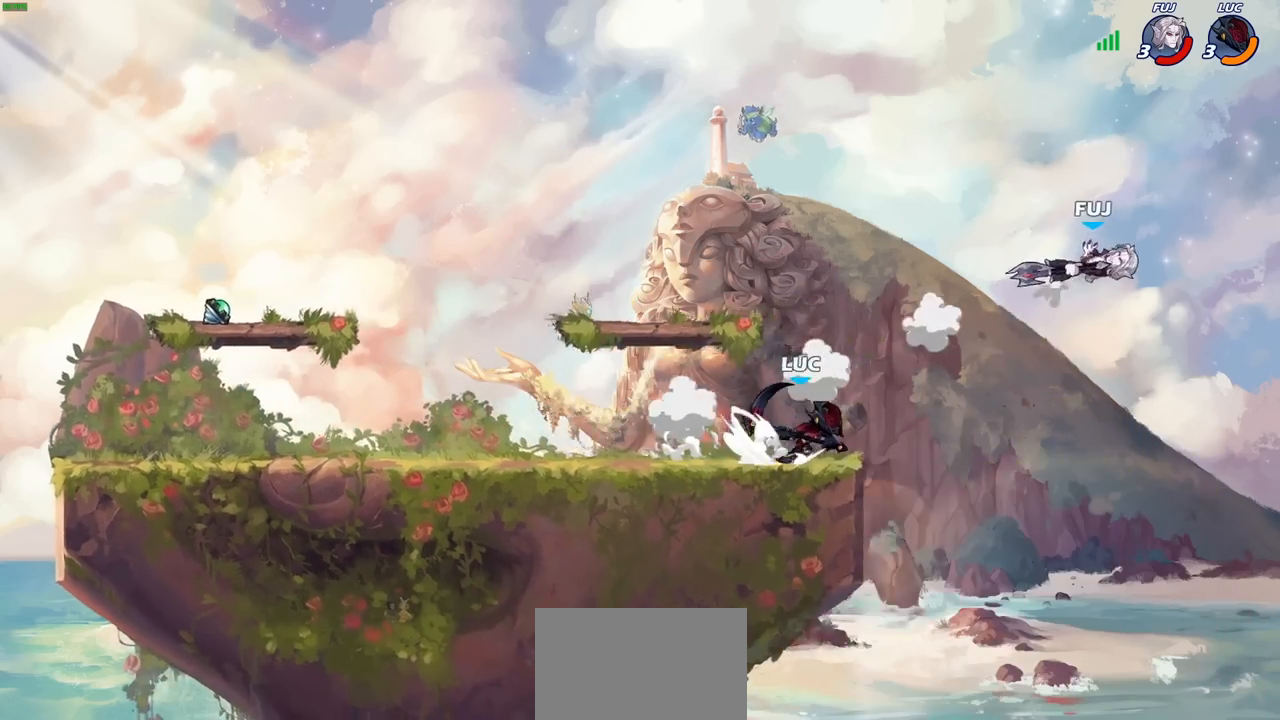
{"dt_ms": 500, "buttons": [], "left_stick": "right", "right_stick": "center", "events": [[17, "CIRCLE", "down"], [50, "R1", "up"], [50, "R2", "up"], [450, "CIRCLE", "up"]]}
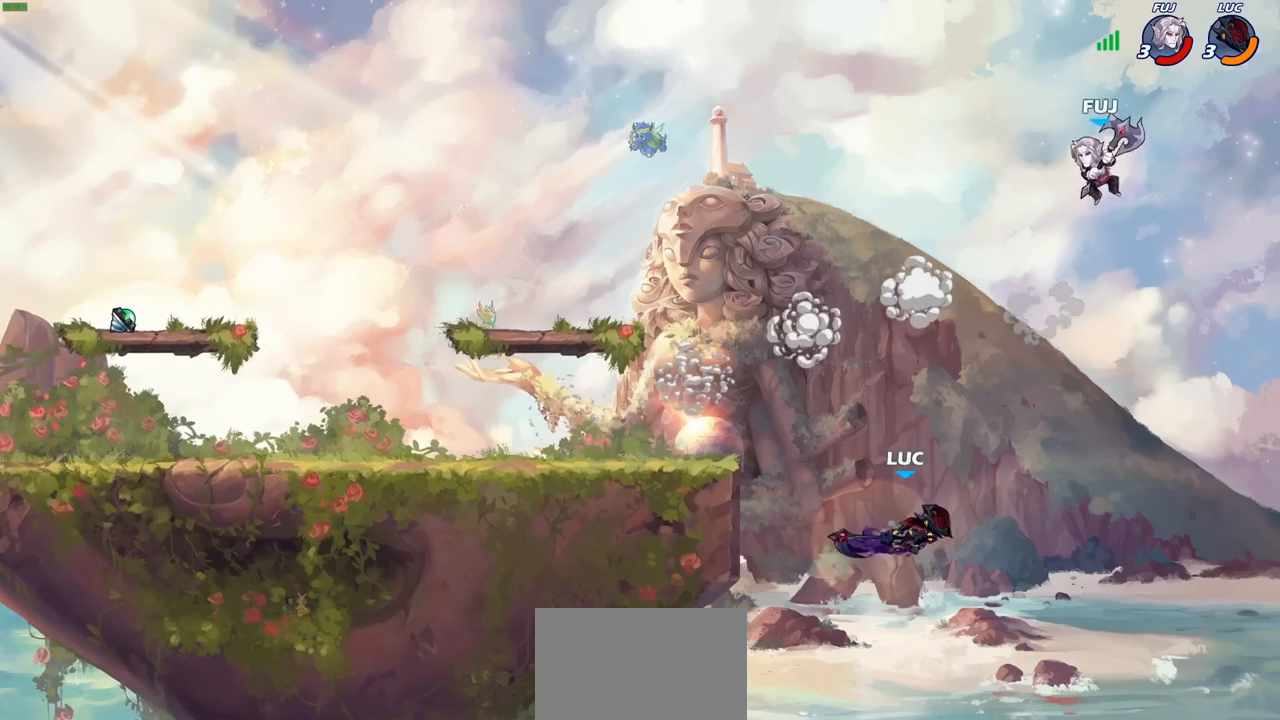
{"dt_ms": 500, "buttons": [], "left_stick": "left", "right_stick": "center", "events": [[17, "left_stick", "center"], [317, "left_stick", "left"]]}
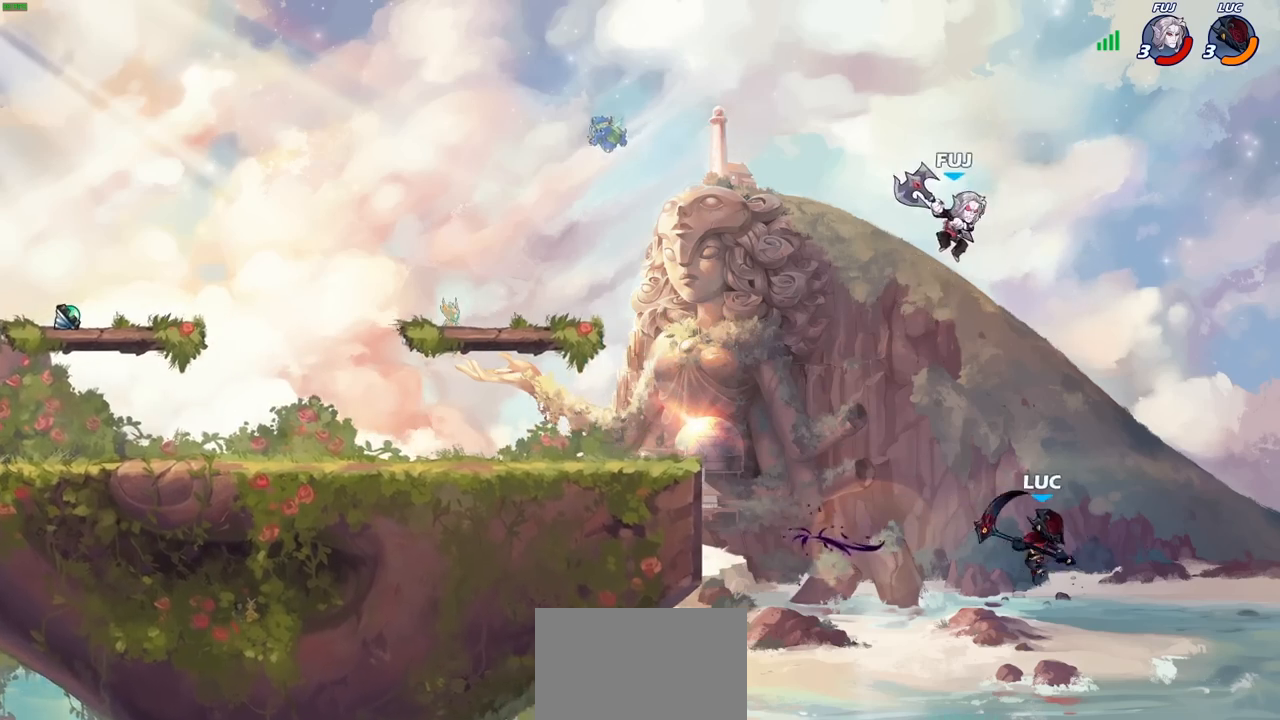
{"dt_ms": 500, "buttons": [], "left_stick": "up-left", "right_stick": "center", "events": [[17, "CIRCLE", "down"], [83, "left_stick", "up-left"], [133, "CIRCLE", "up"]]}
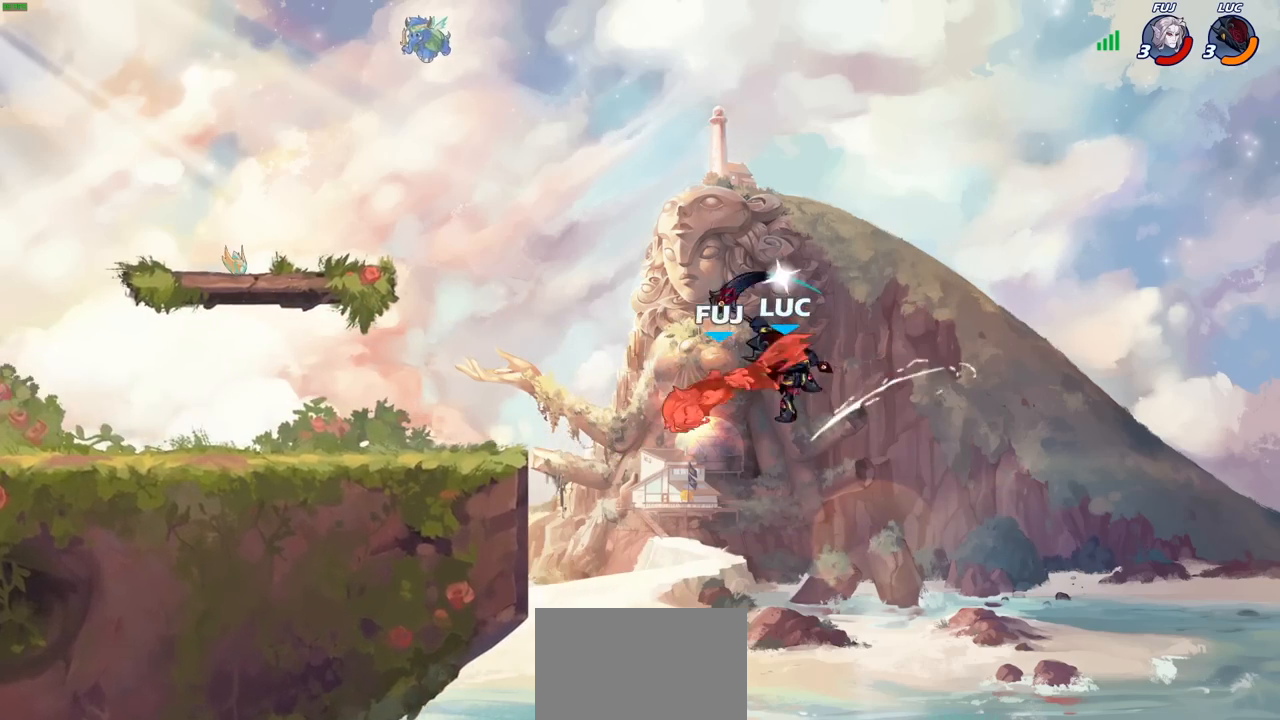
{"dt_ms": 500, "buttons": ["R2"], "left_stick": "up-left", "right_stick": "center", "events": [[317, "R2", "down"]]}
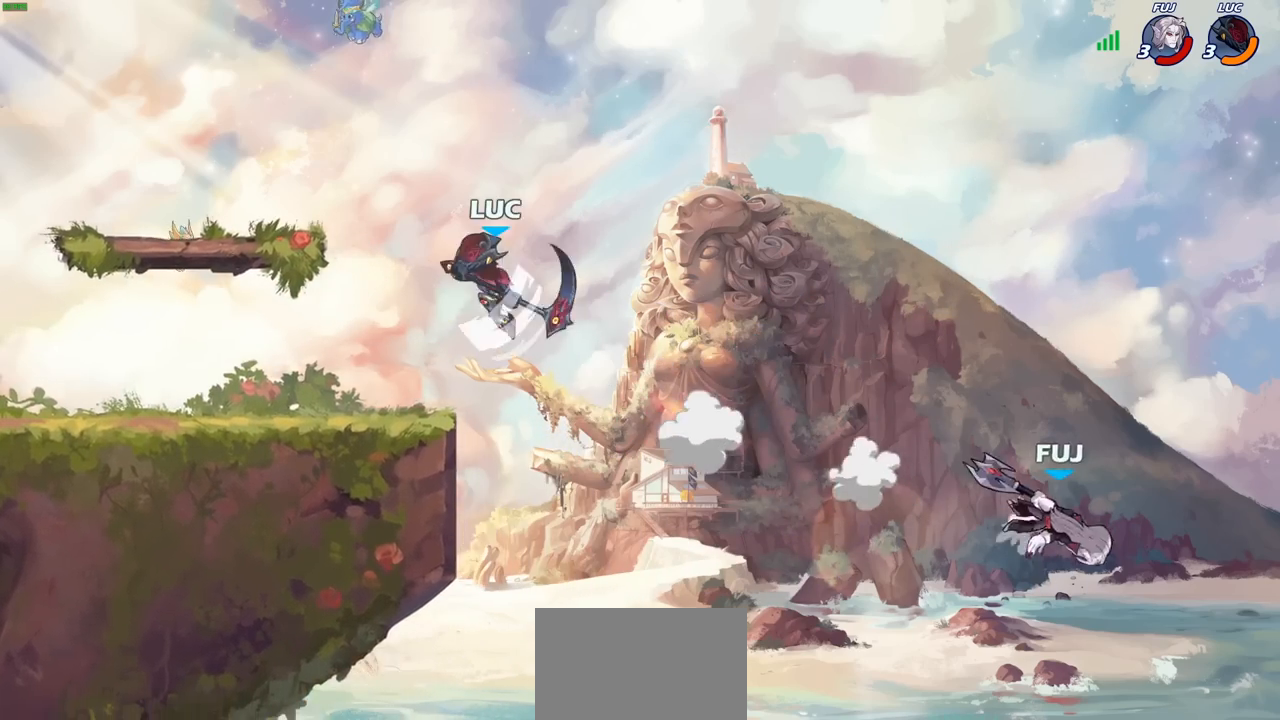
{"dt_ms": 500, "buttons": [], "left_stick": "right", "right_stick": "center", "events": [[50, "R2", "up"], [150, "left_stick", "down-left"], [283, "left_stick", "down-right"], [483, "left_stick", "right"]]}
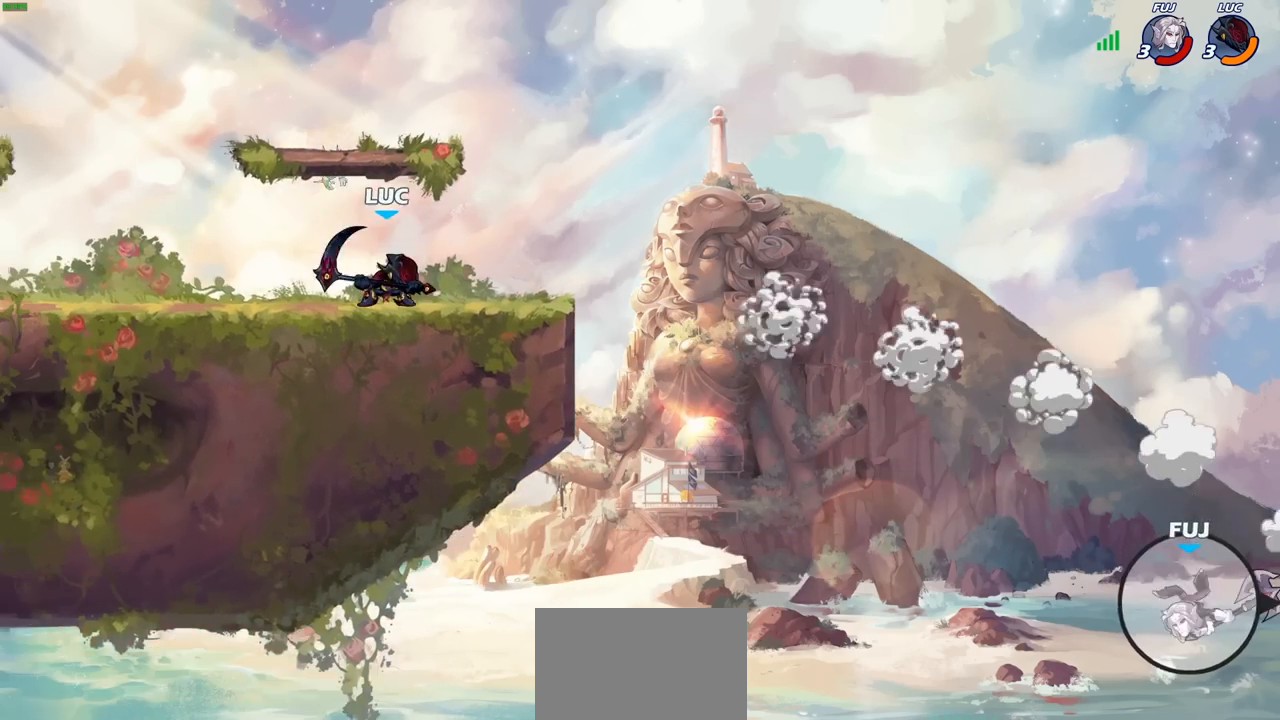
{"dt_ms": 500, "buttons": [], "left_stick": "right", "right_stick": "center", "events": [[67, "R2", "down"], [117, "CROSS", "down"], [233, "CROSS", "up"], [233, "R2", "up"], [383, "R1", "down"], [483, "R1", "up"]]}
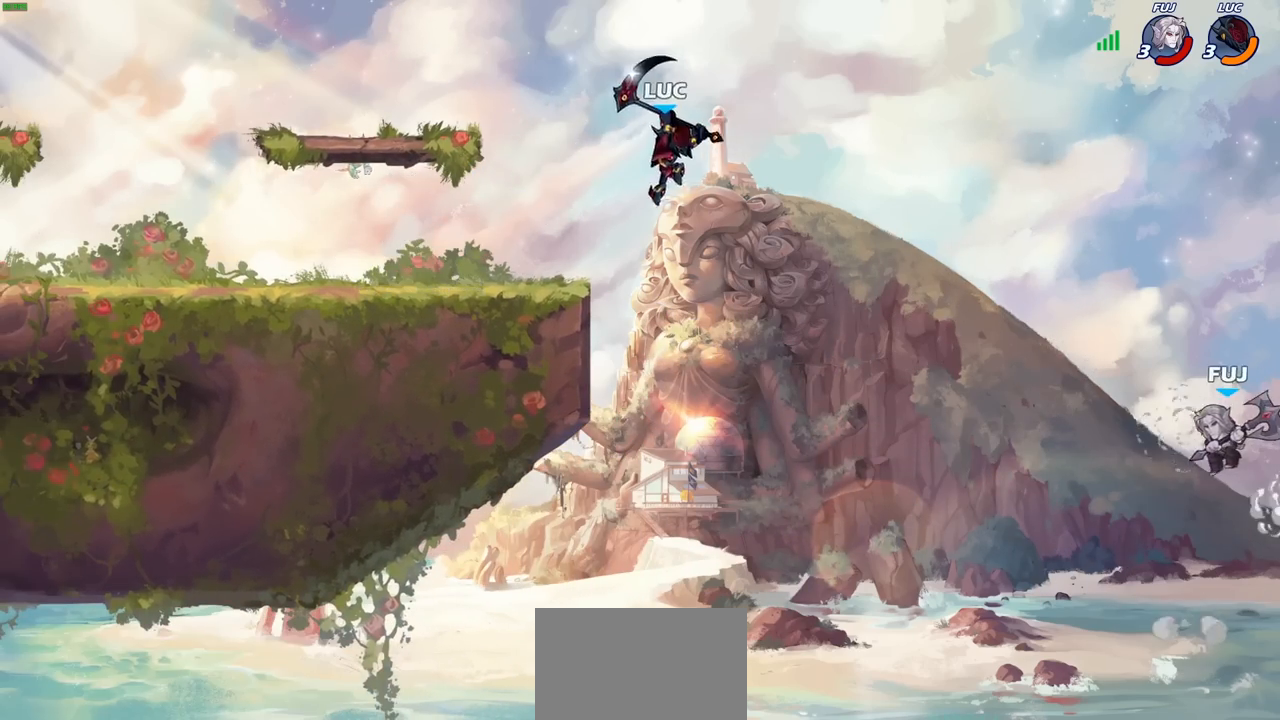
{"dt_ms": 500, "buttons": [], "left_stick": "center", "right_stick": "center", "events": [[17, "left_stick", "center"]]}
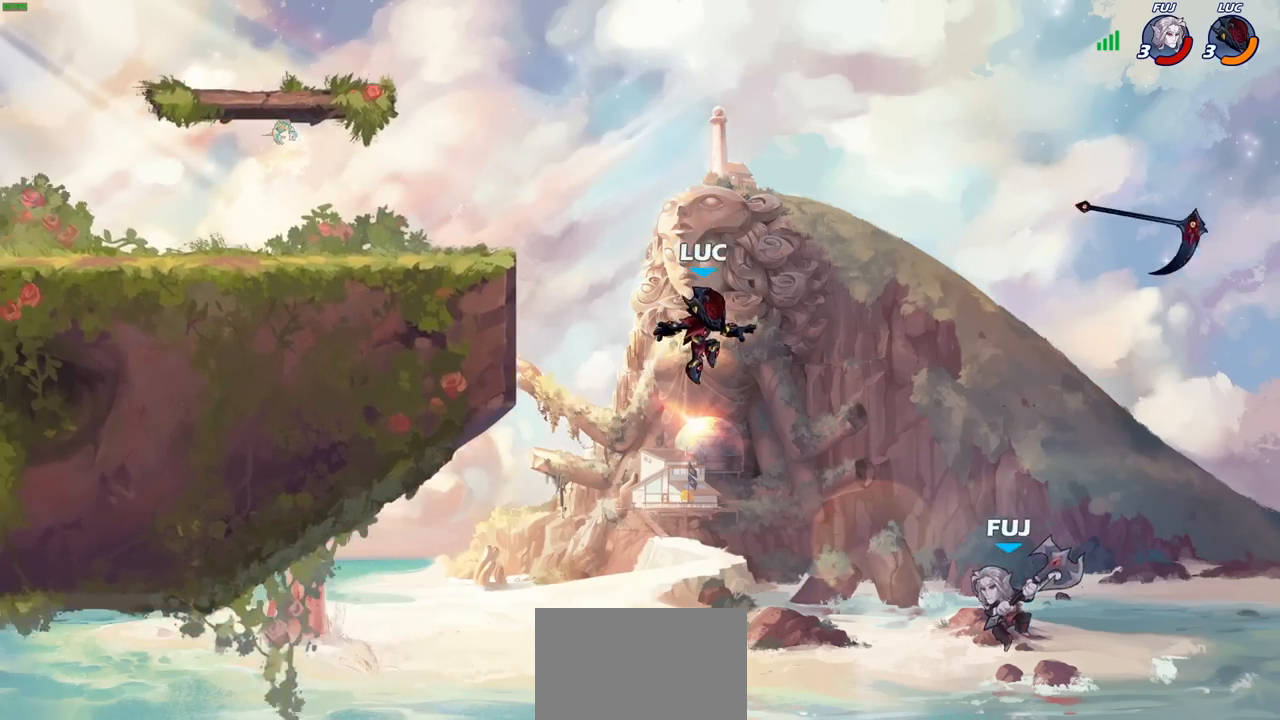
{"dt_ms": 500, "buttons": [], "left_stick": "center", "right_stick": "center", "events": [[183, "CROSS", "down"], [333, "CROSS", "up"]]}
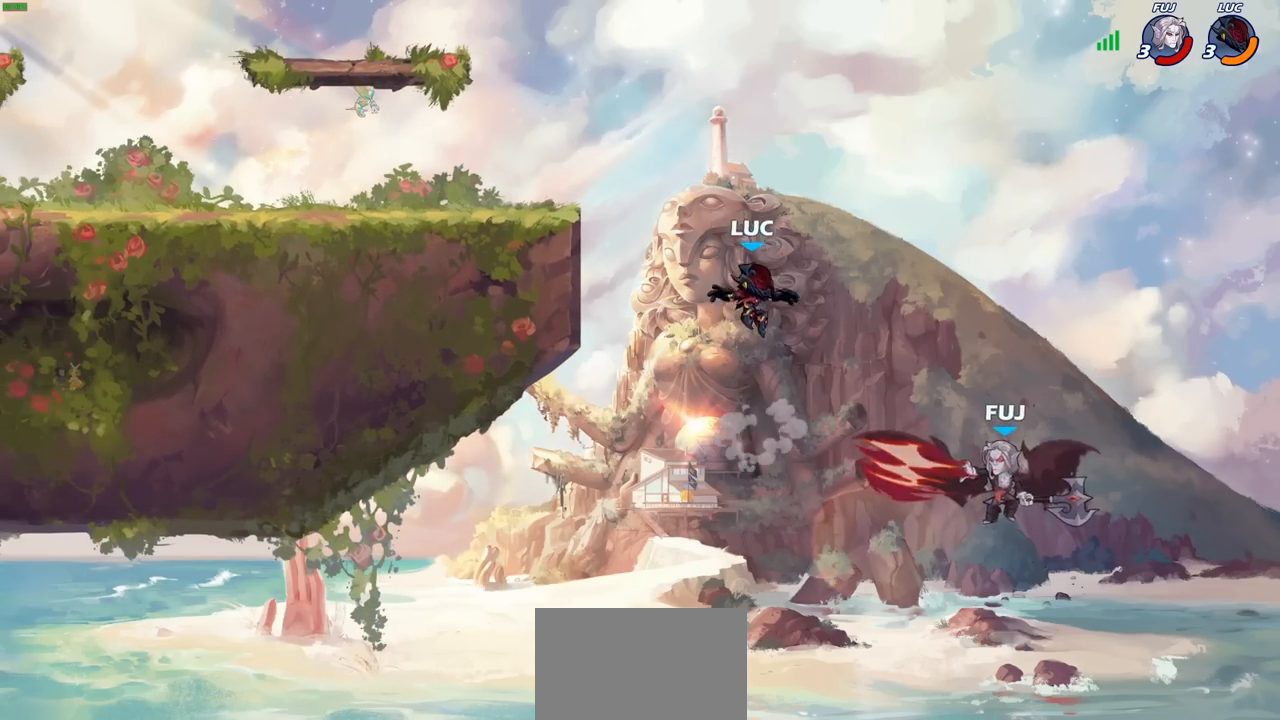
{"dt_ms": 500, "buttons": ["CROSS"], "left_stick": "left", "right_stick": "center", "events": [[233, "left_stick", "left"], [383, "CROSS", "down"]]}
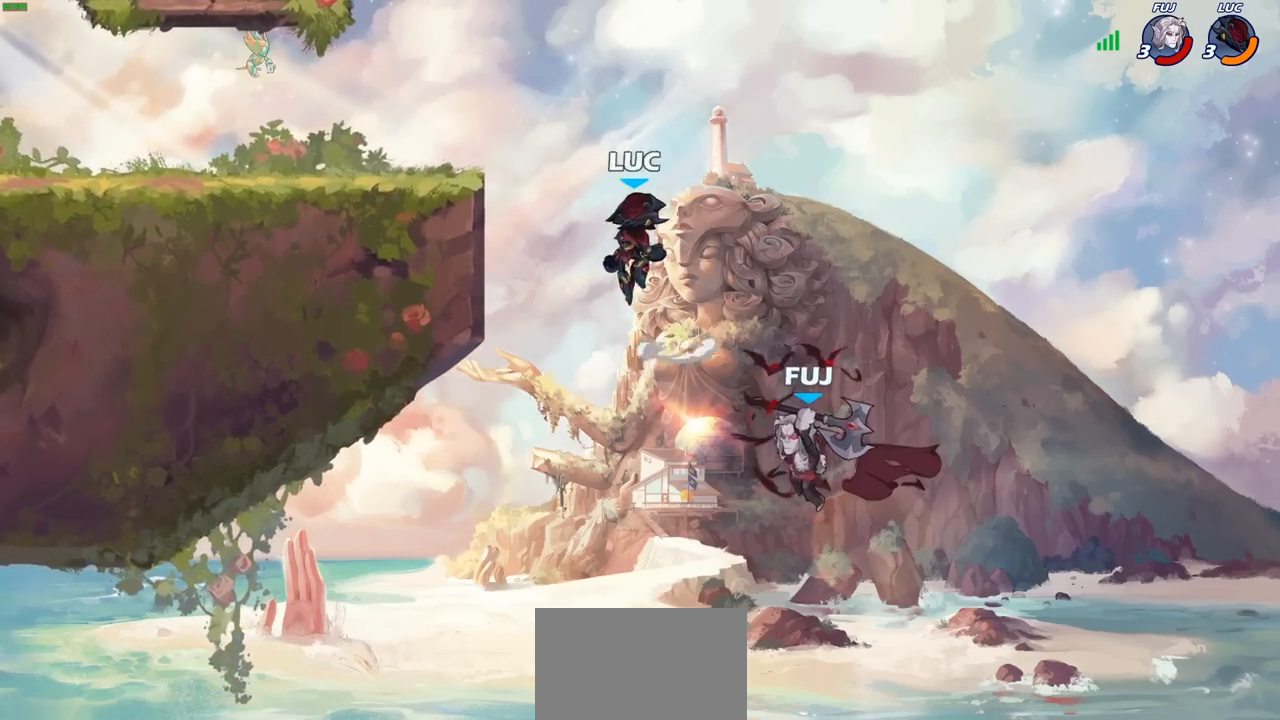
{"dt_ms": 500, "buttons": [], "left_stick": "left", "right_stick": "center", "events": [[233, "CROSS", "up"]]}